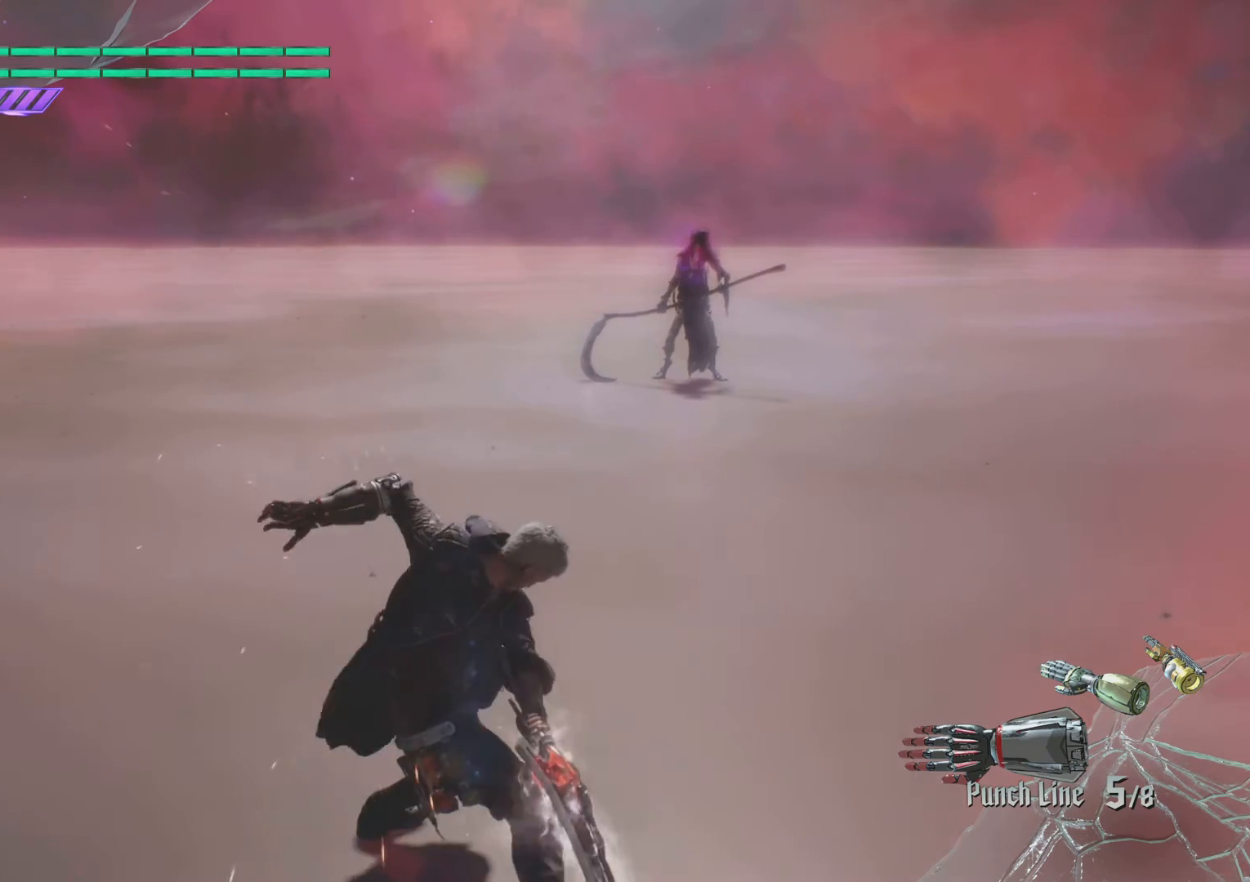
Gameplay with a controller (PlayStation layout); each line is a JSON object with the inputs held at the frame after it. "events" lists button and stick changes between this image and that frame as [ms after this image, input, new state], when the widget could be followed in between. Not read: L3 R3 SELECT.
{"buttons": [], "left_stick": "center", "right_stick": "center", "events": []}
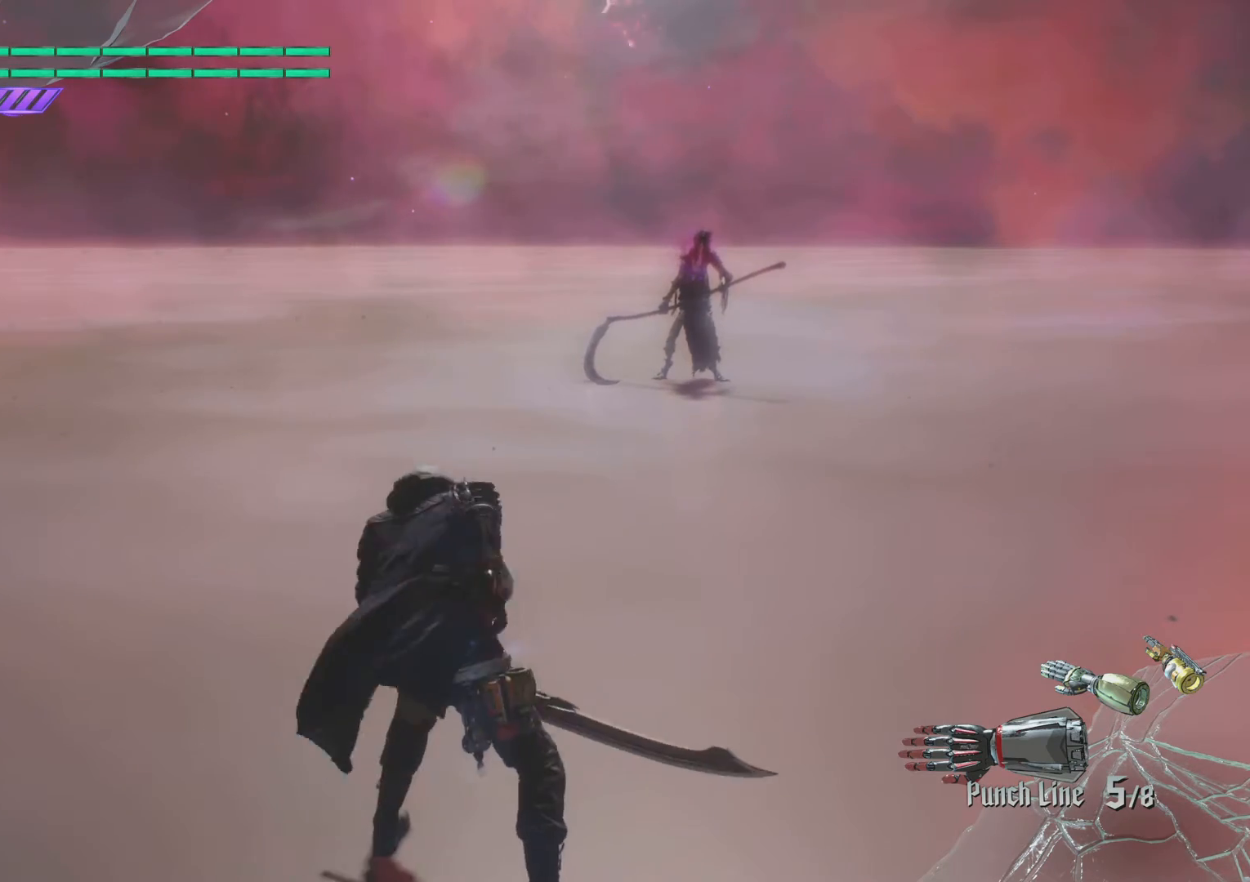
{"buttons": [], "left_stick": "center", "right_stick": "center", "events": [[317, "TRIANGLE", "down"], [451, "TRIANGLE", "up"]]}
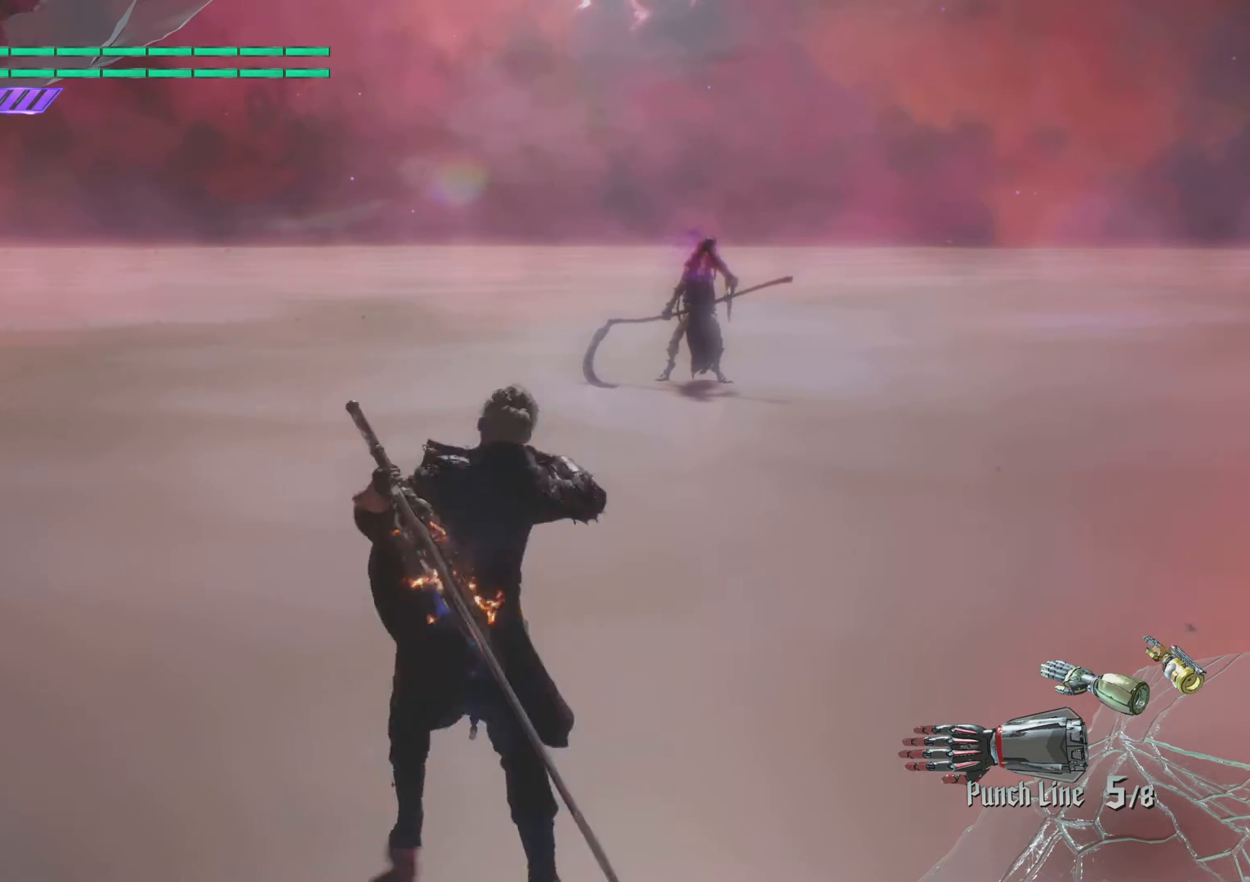
{"buttons": [], "left_stick": "center", "right_stick": "center", "events": [[50, "R1", "down"], [150, "R1", "up"]]}
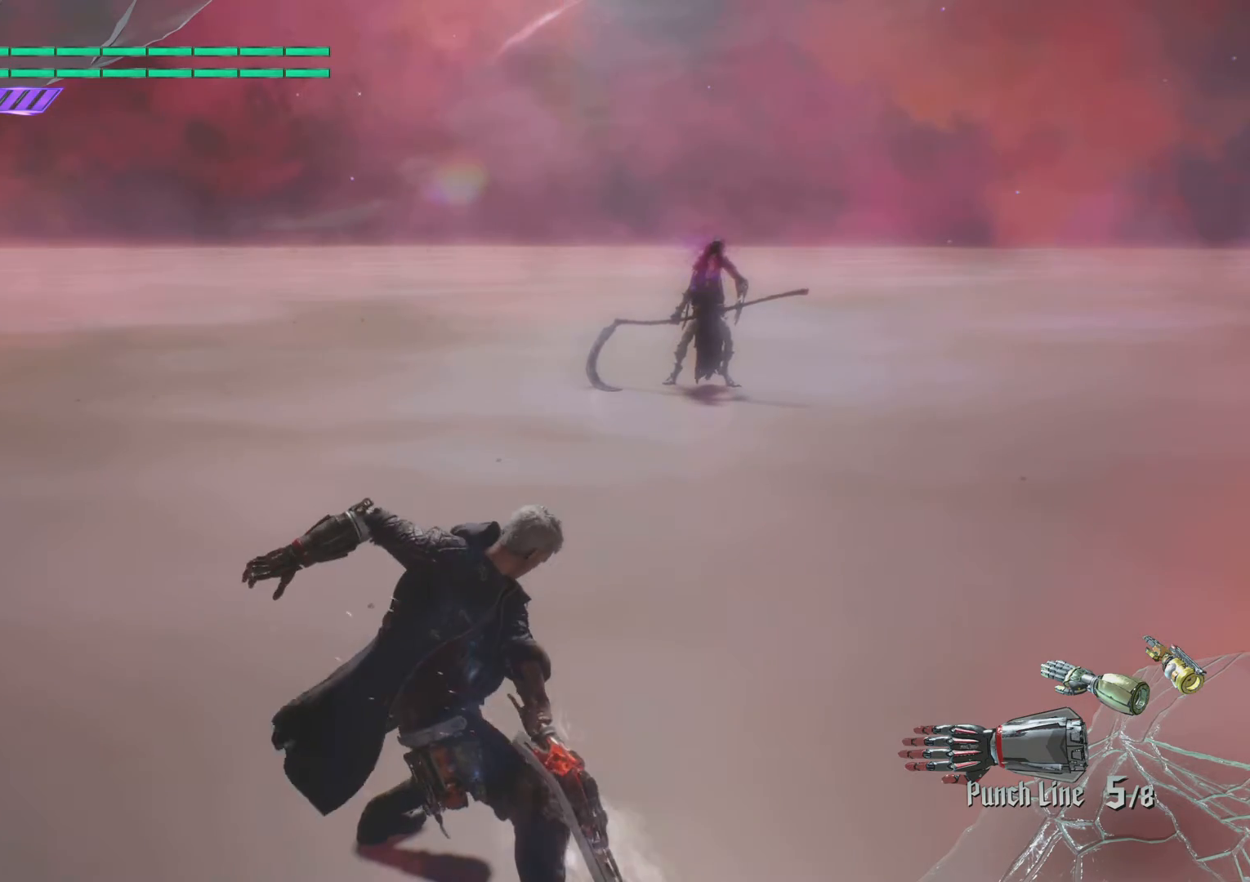
{"buttons": [], "left_stick": "center", "right_stick": "center", "events": [[284, "TRIANGLE", "down"], [401, "TRIANGLE", "up"]]}
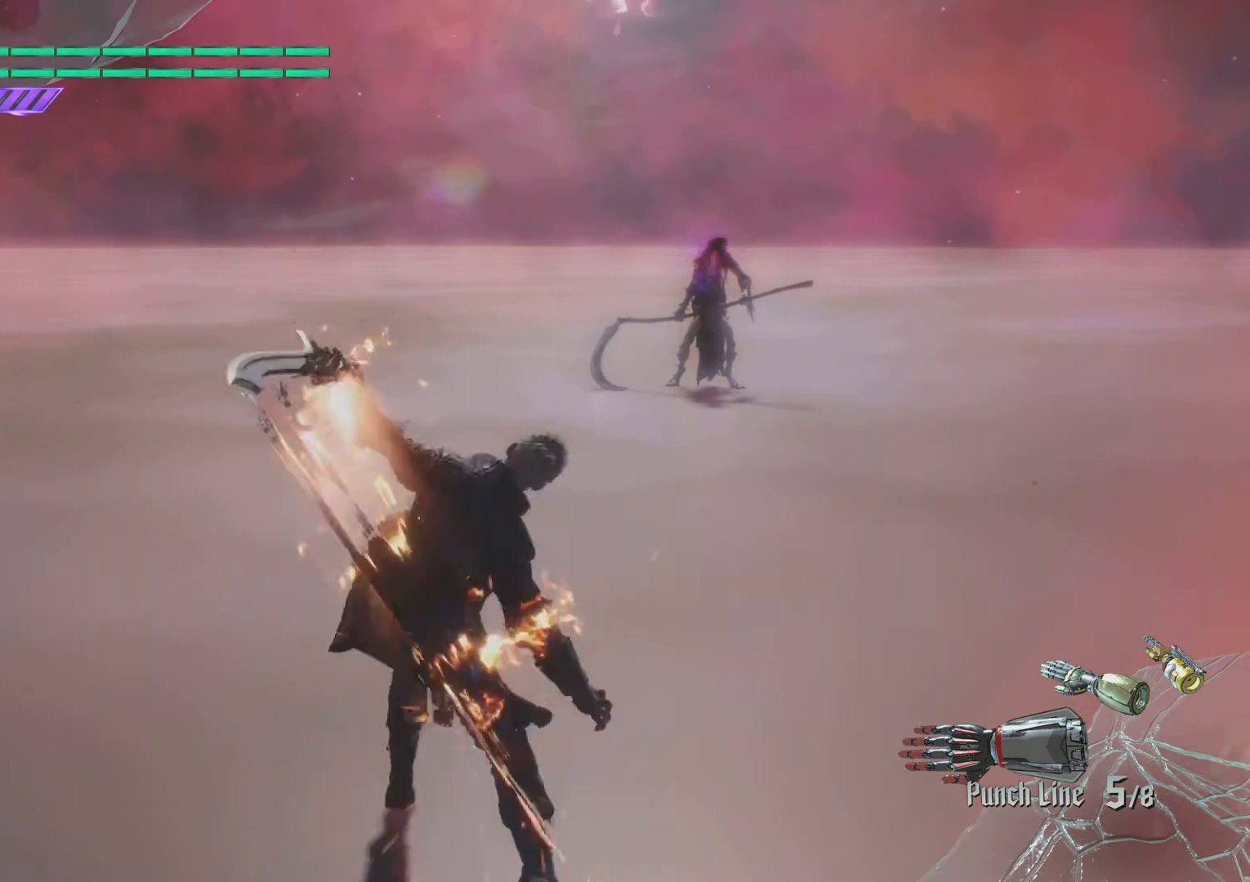
{"buttons": [], "left_stick": "center", "right_stick": "center", "events": [[50, "R1", "down"], [117, "R1", "up"]]}
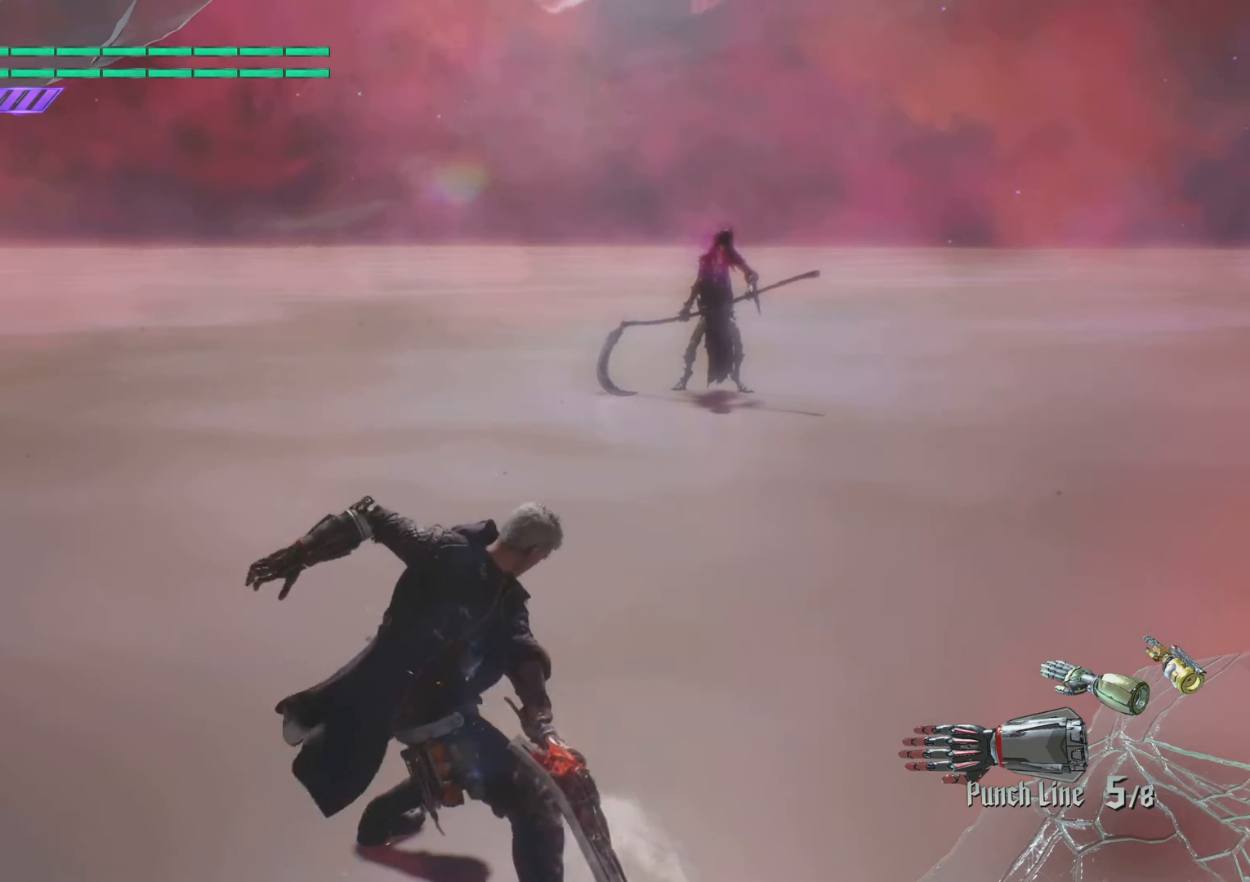
{"buttons": [], "left_stick": "center", "right_stick": "center", "events": [[301, "TRIANGLE", "down"], [417, "TRIANGLE", "up"]]}
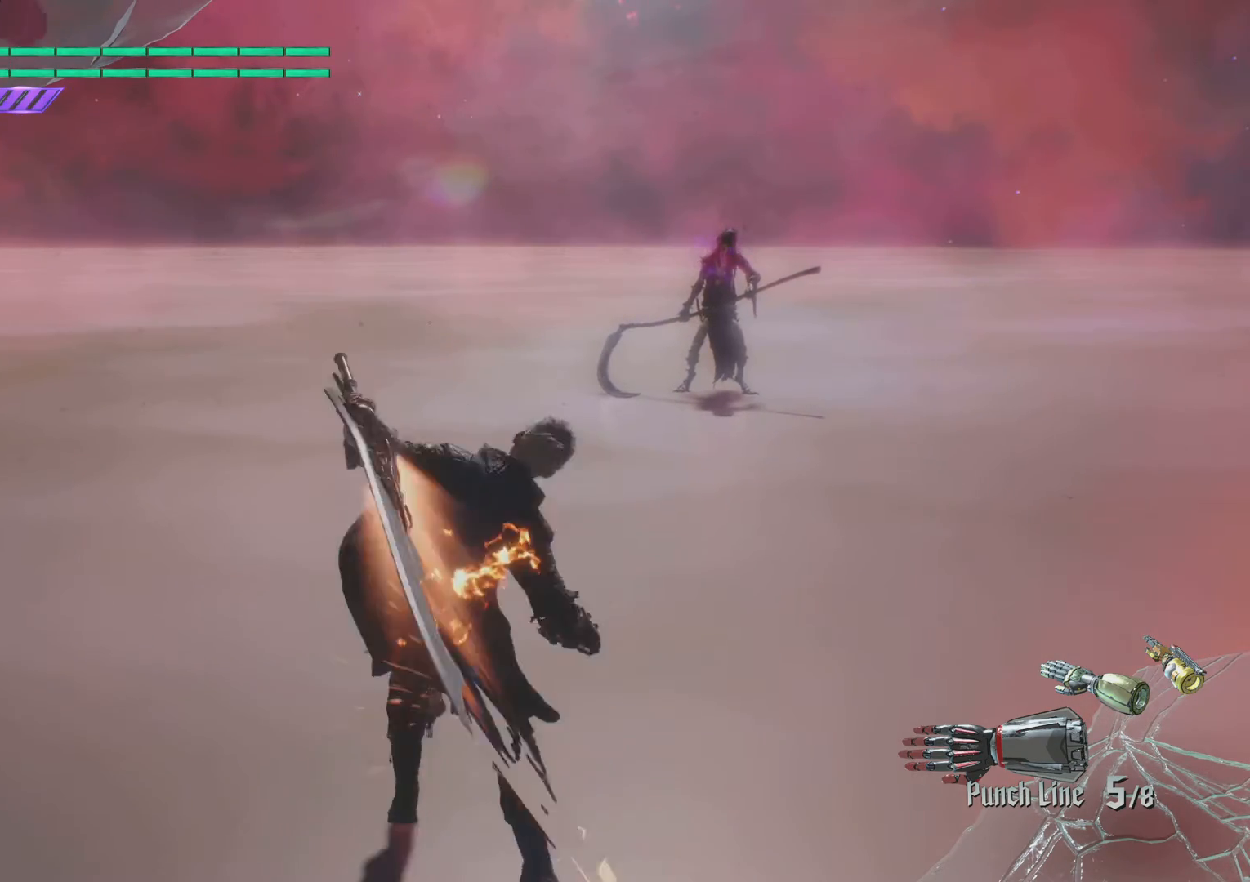
{"buttons": [], "left_stick": "center", "right_stick": "center", "events": [[33, "R1", "down"], [133, "R1", "up"]]}
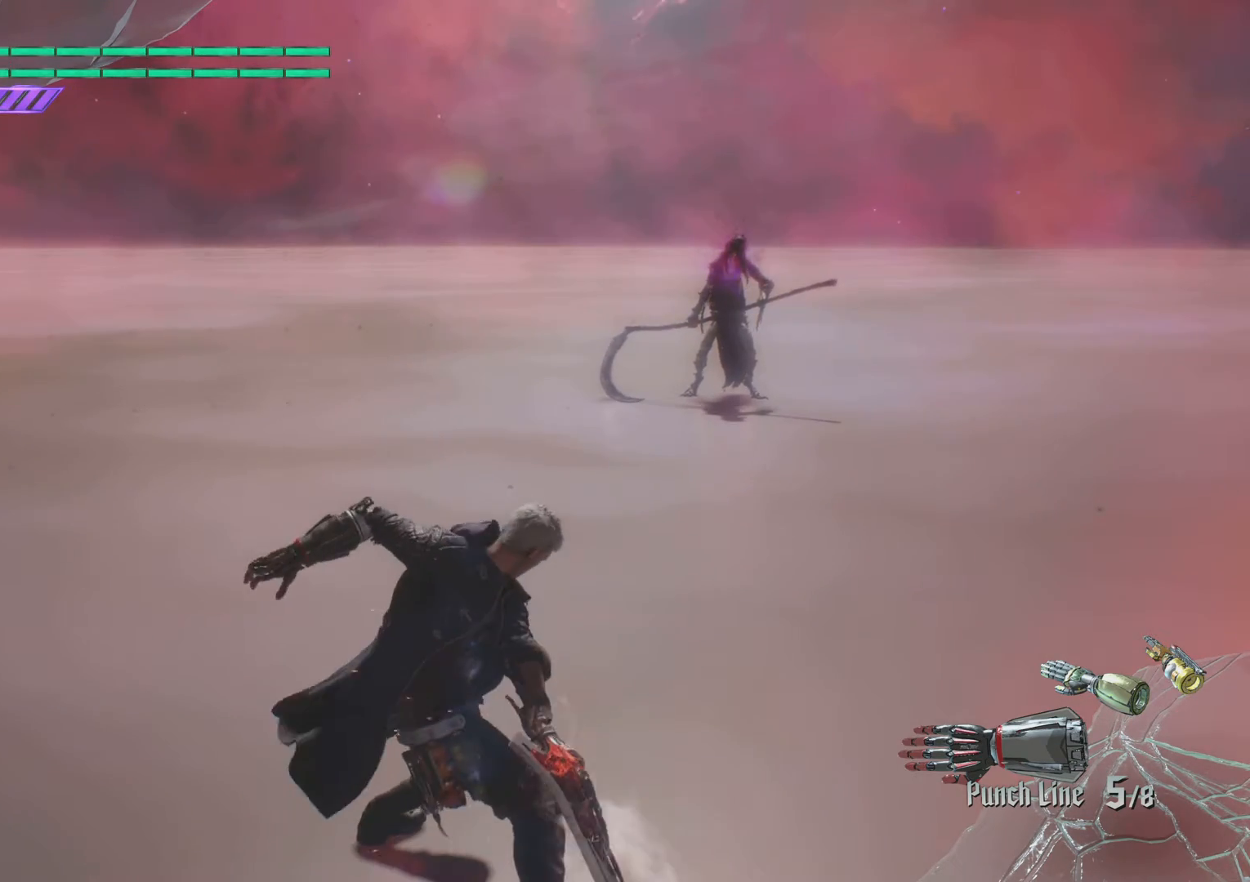
{"buttons": [], "left_stick": "center", "right_stick": "center", "events": [[301, "TRIANGLE", "down"], [417, "TRIANGLE", "up"]]}
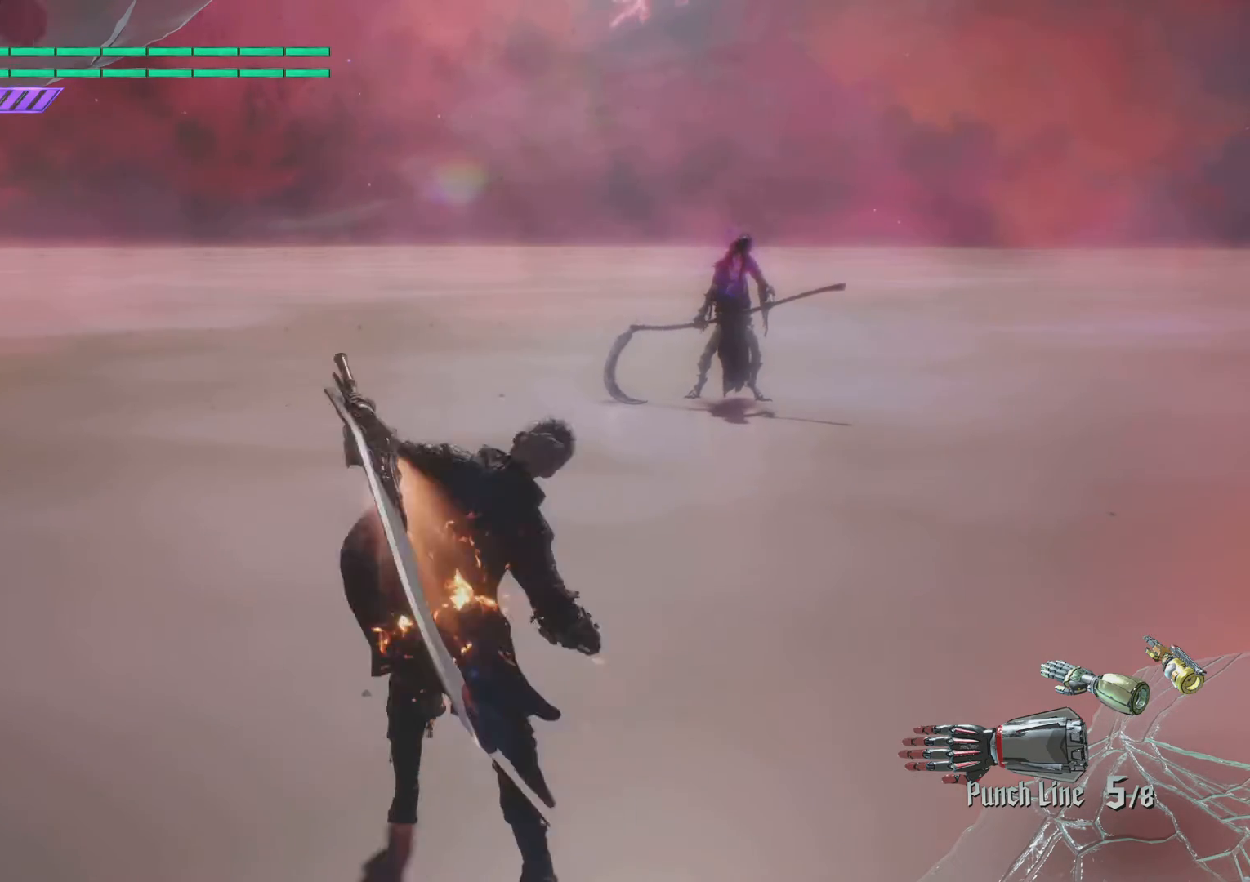
{"buttons": [], "left_stick": "center", "right_stick": "center", "events": [[17, "R1", "down"], [117, "R1", "up"]]}
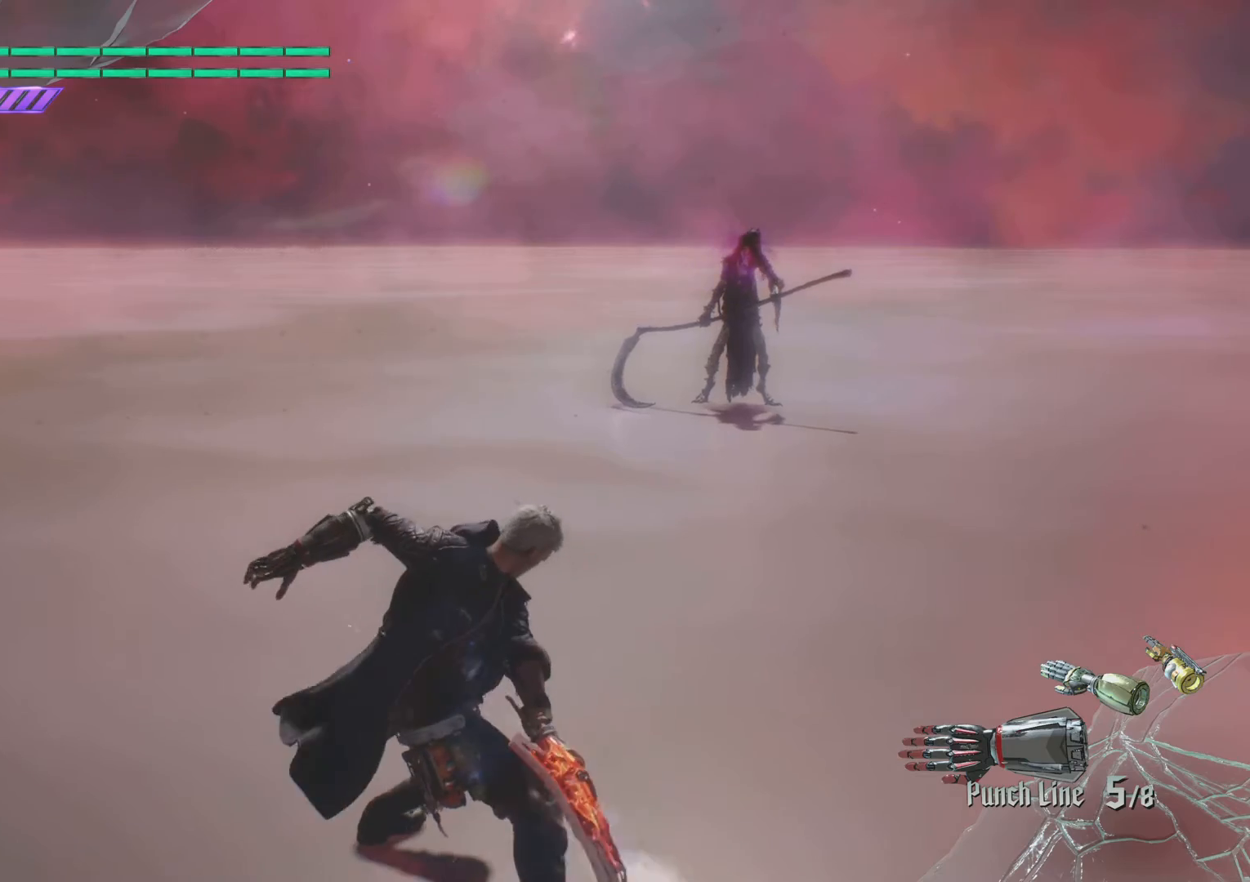
{"buttons": [], "left_stick": "center", "right_stick": "center", "events": [[267, "TRIANGLE", "down"], [384, "TRIANGLE", "up"]]}
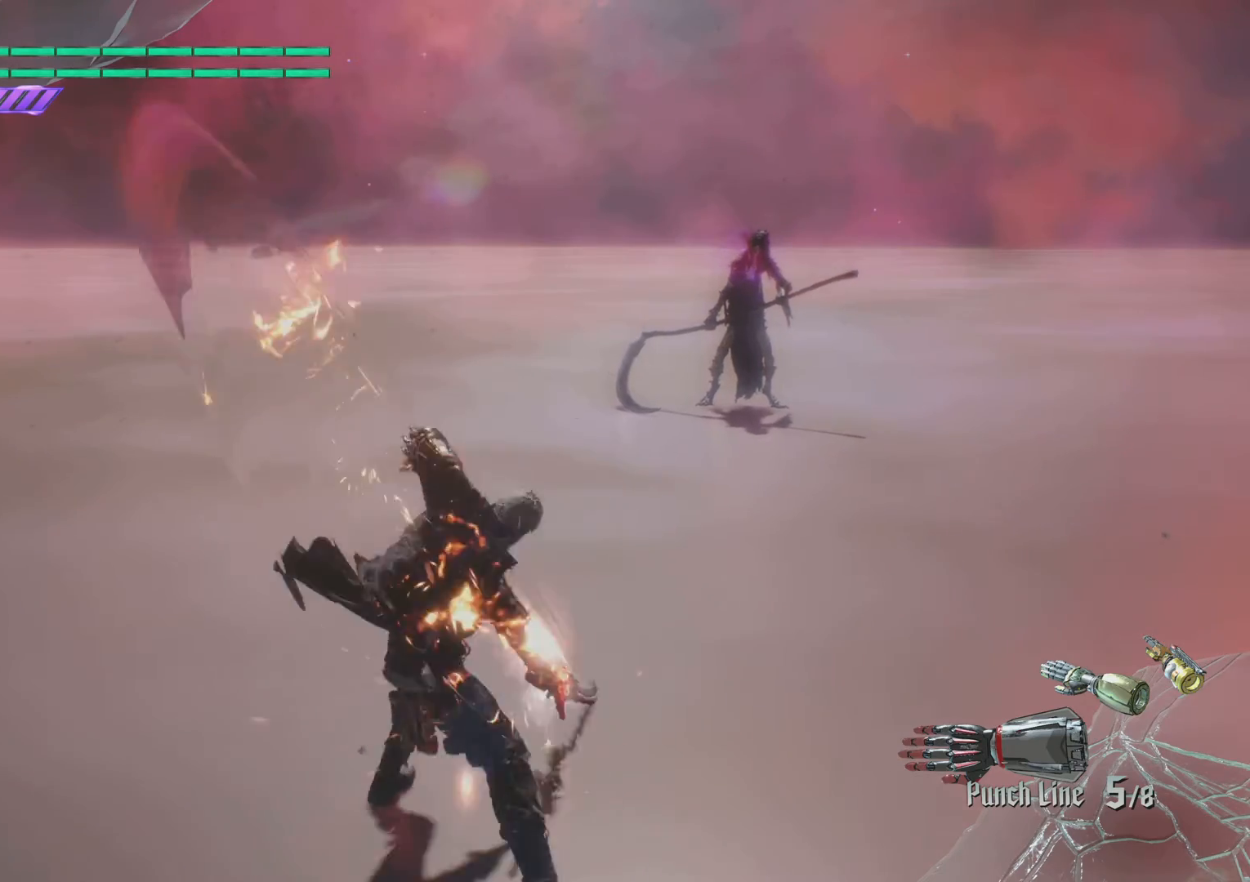
{"buttons": [], "left_stick": "center", "right_stick": "center", "events": [[50, "R1", "down"], [150, "R1", "up"]]}
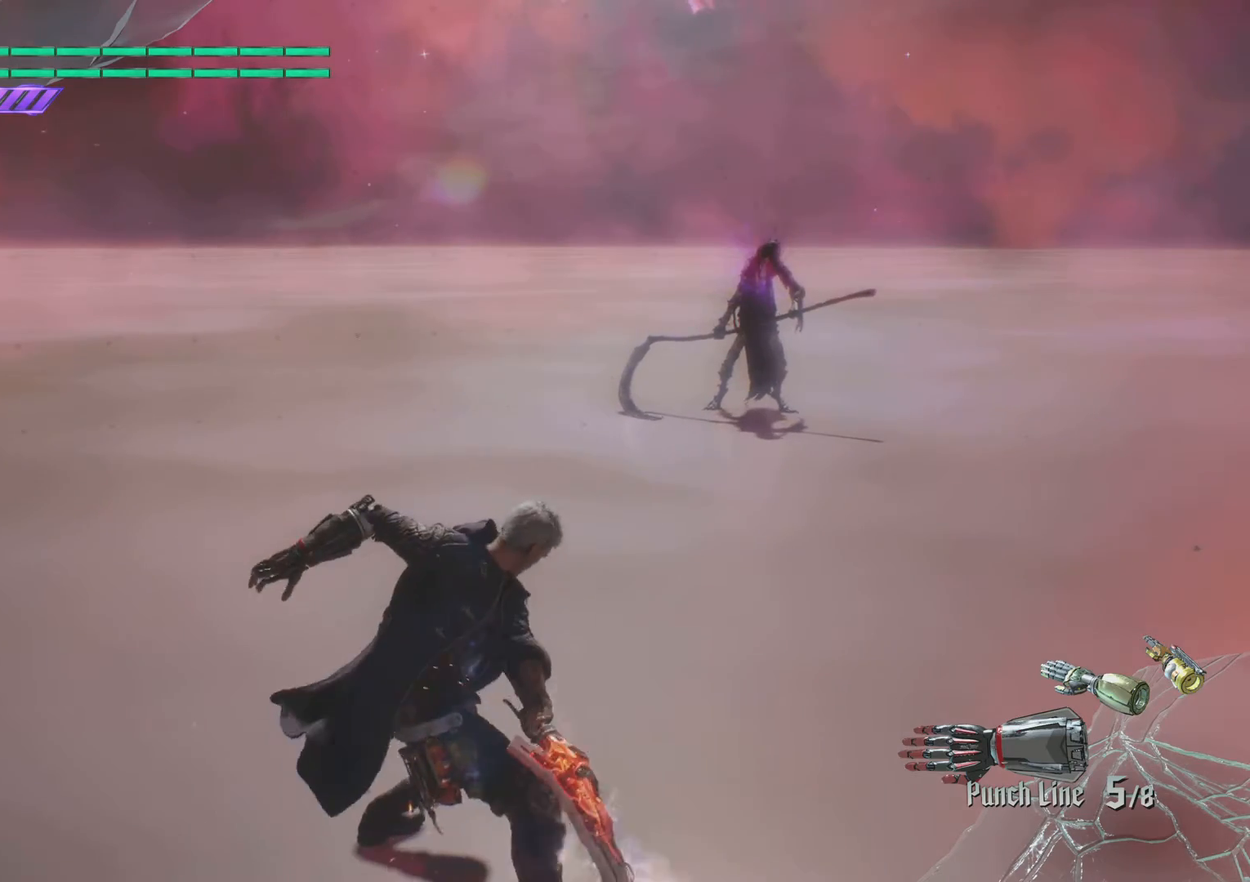
{"buttons": [], "left_stick": "center", "right_stick": "center", "events": [[301, "TRIANGLE", "down"], [417, "TRIANGLE", "up"]]}
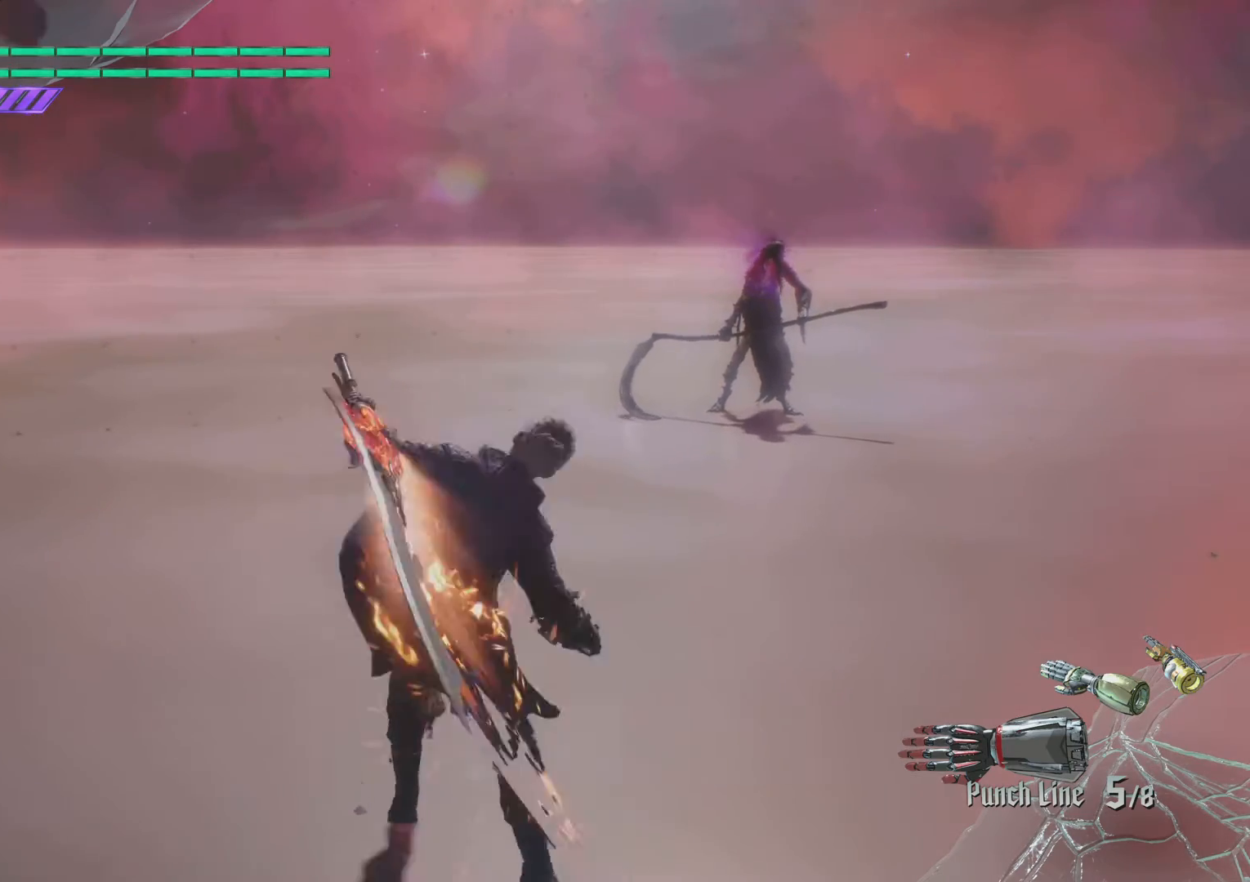
{"buttons": [], "left_stick": "center", "right_stick": "center", "events": [[33, "R1", "down"], [133, "R1", "up"]]}
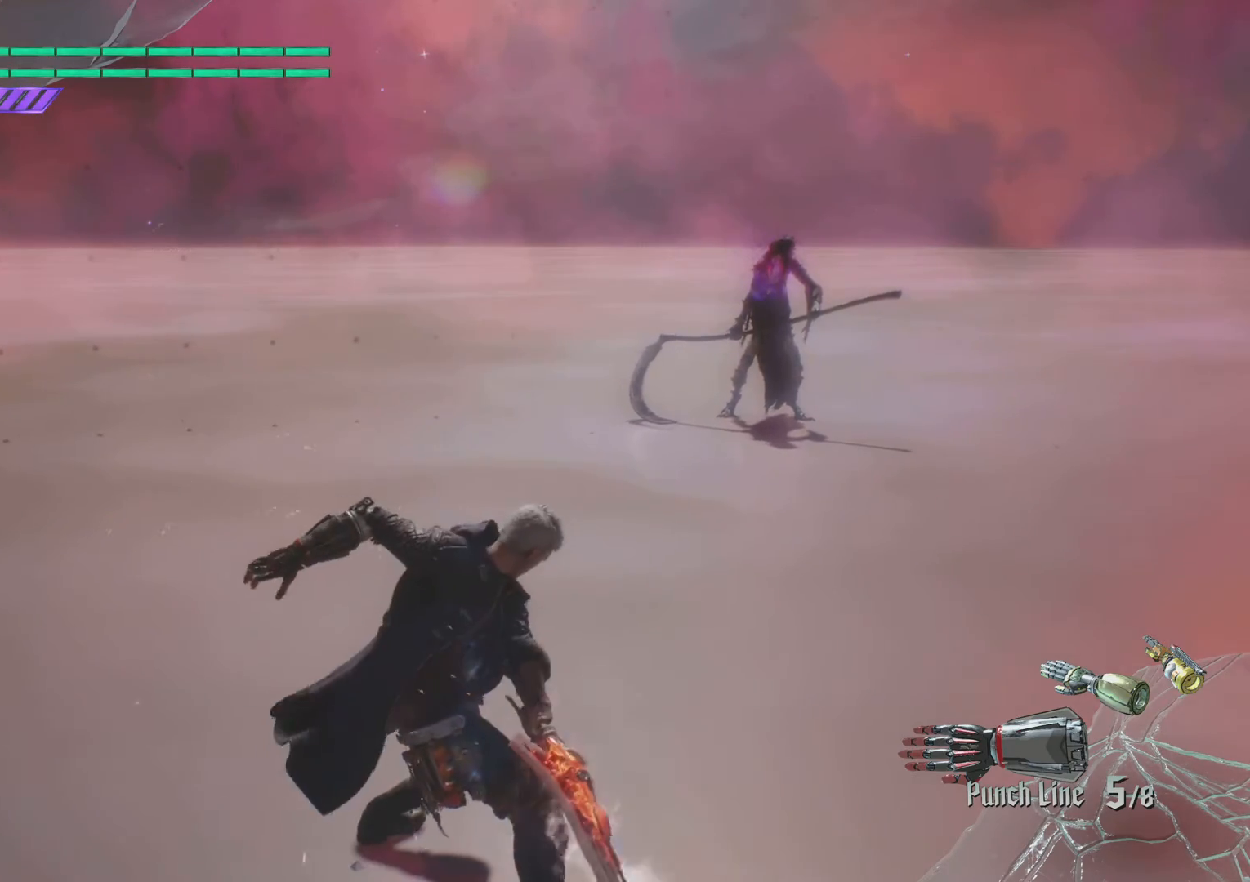
{"buttons": ["R1"], "left_stick": "center", "right_stick": "center", "events": [[251, "TRIANGLE", "down"], [367, "TRIANGLE", "up"], [501, "R1", "down"]]}
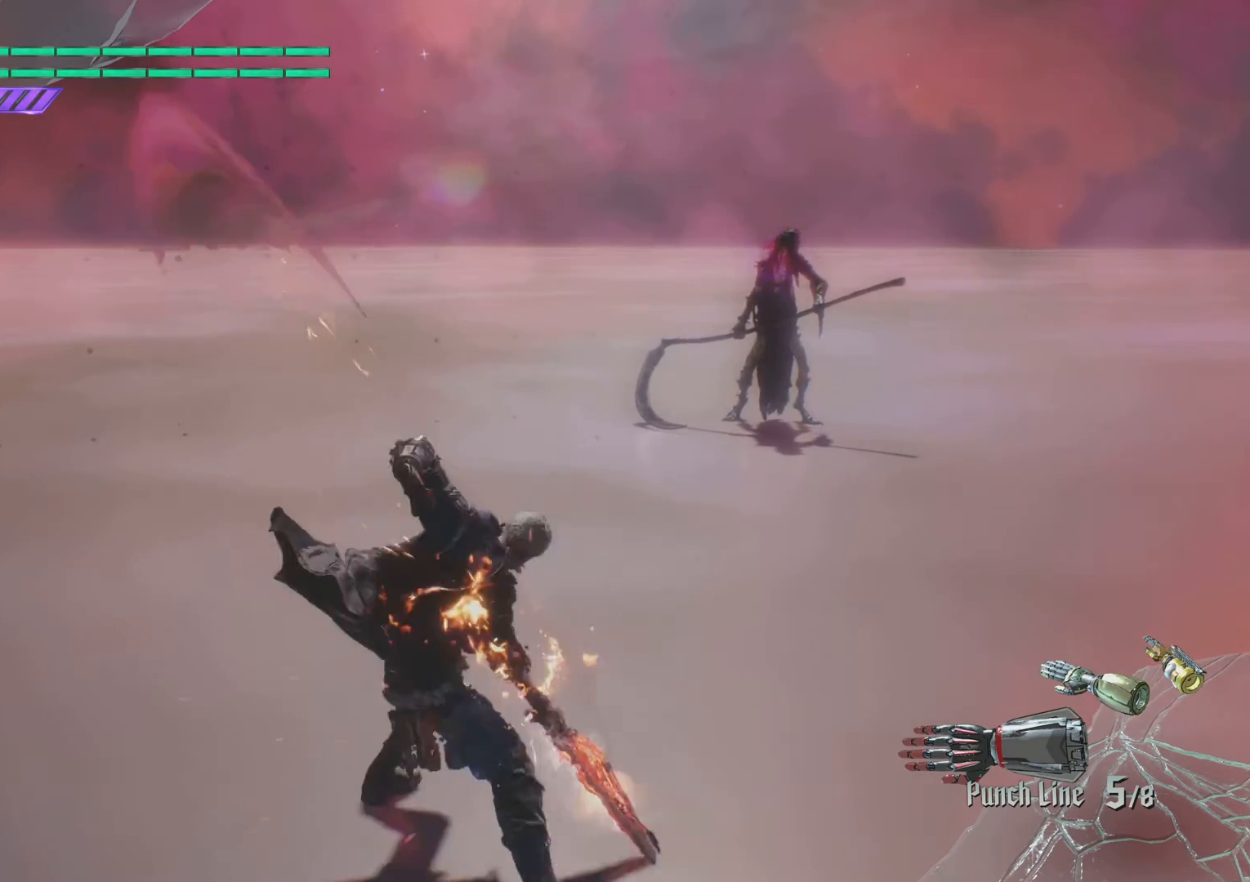
{"buttons": [], "left_stick": "center", "right_stick": "center", "events": [[100, "R1", "up"]]}
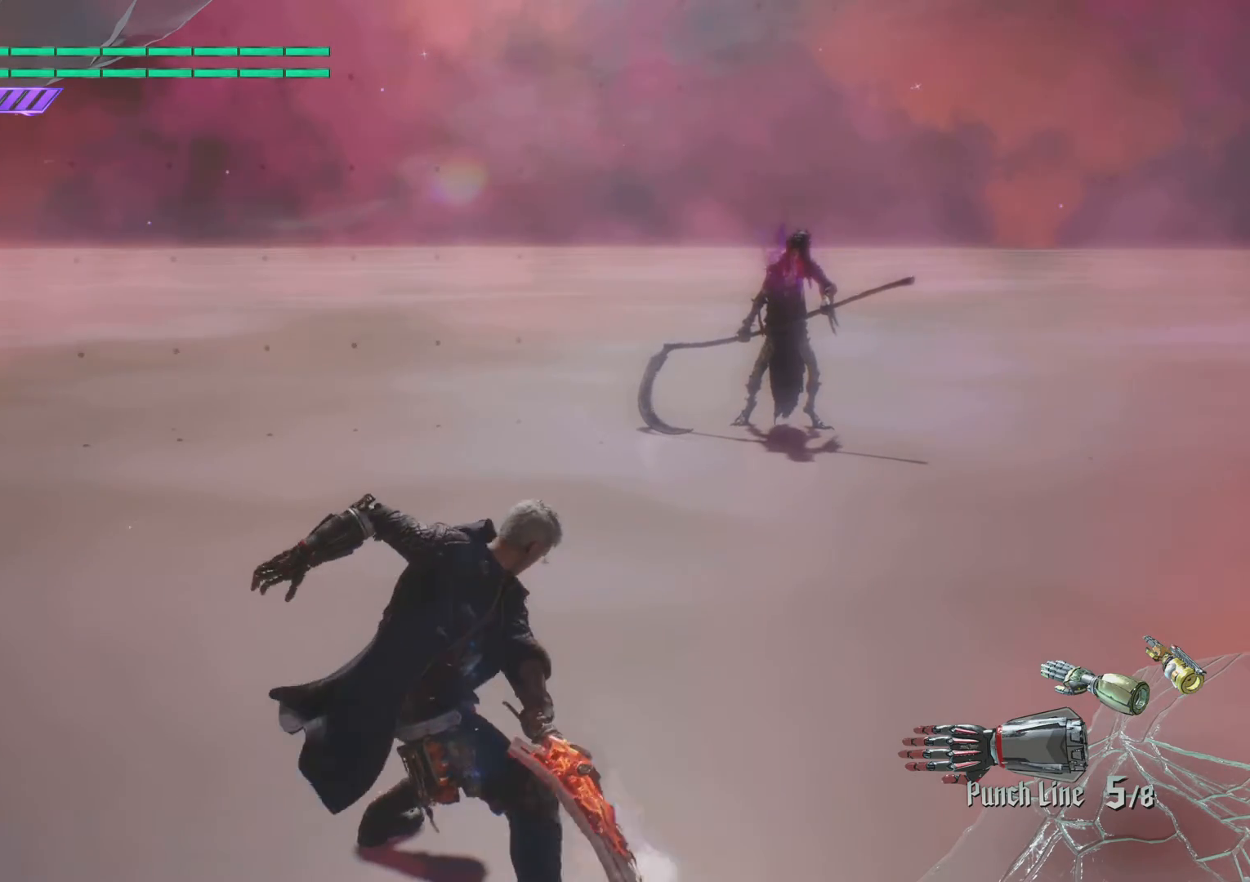
{"buttons": ["R1"], "left_stick": "center", "right_stick": "center", "events": [[234, "TRIANGLE", "down"], [351, "TRIANGLE", "up"], [501, "R1", "down"]]}
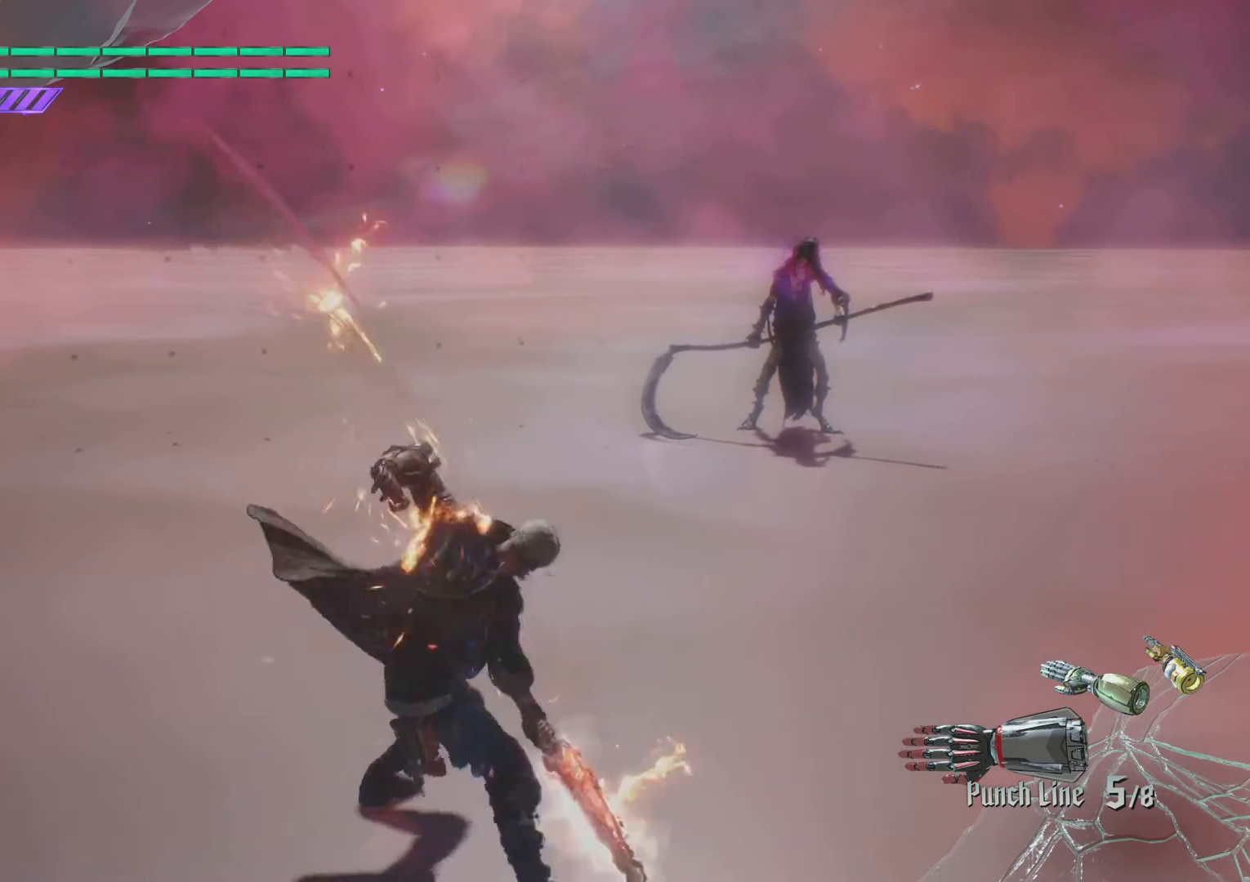
{"buttons": [], "left_stick": "center", "right_stick": "center", "events": [[83, "R1", "up"]]}
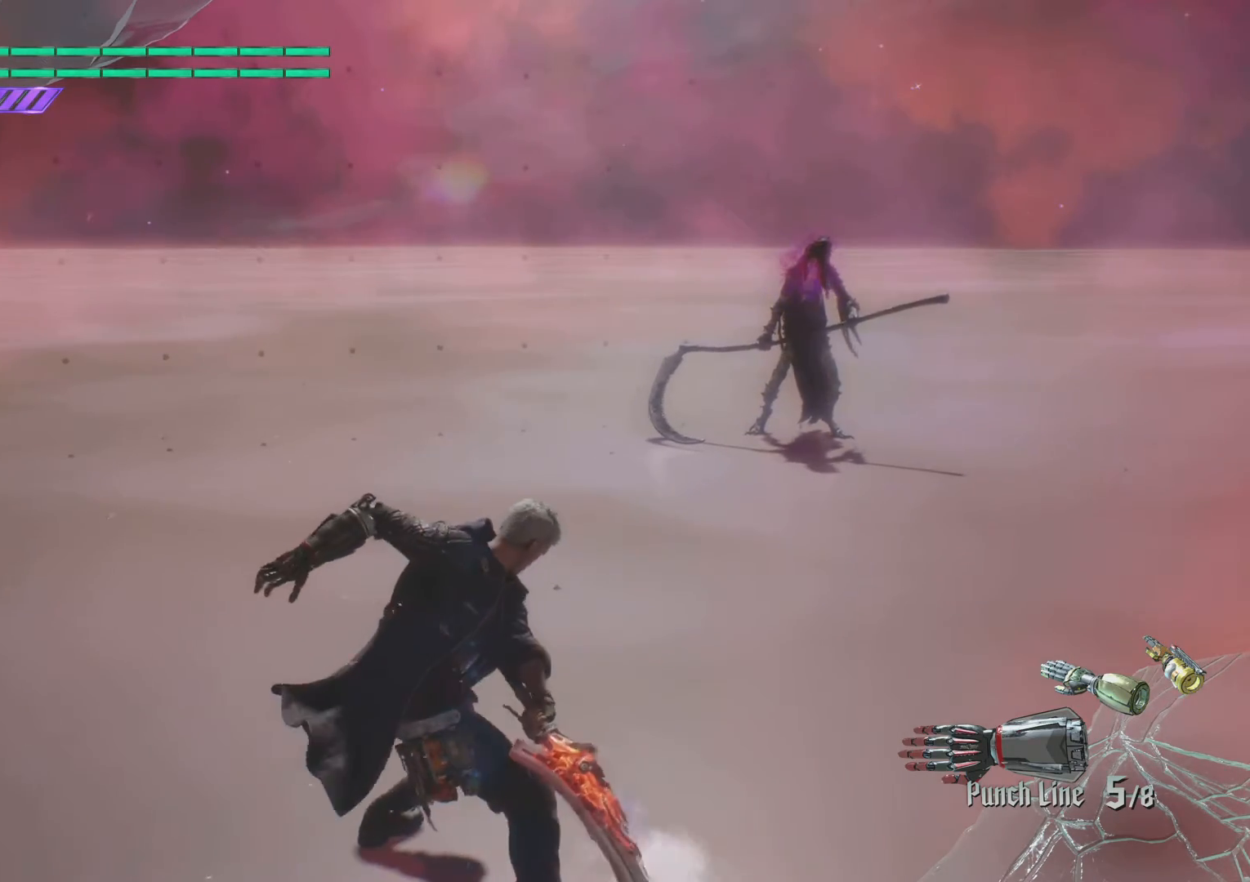
{"buttons": ["R1"], "left_stick": "center", "right_stick": "center", "events": [[217, "TRIANGLE", "down"], [334, "TRIANGLE", "up"], [451, "R1", "down"]]}
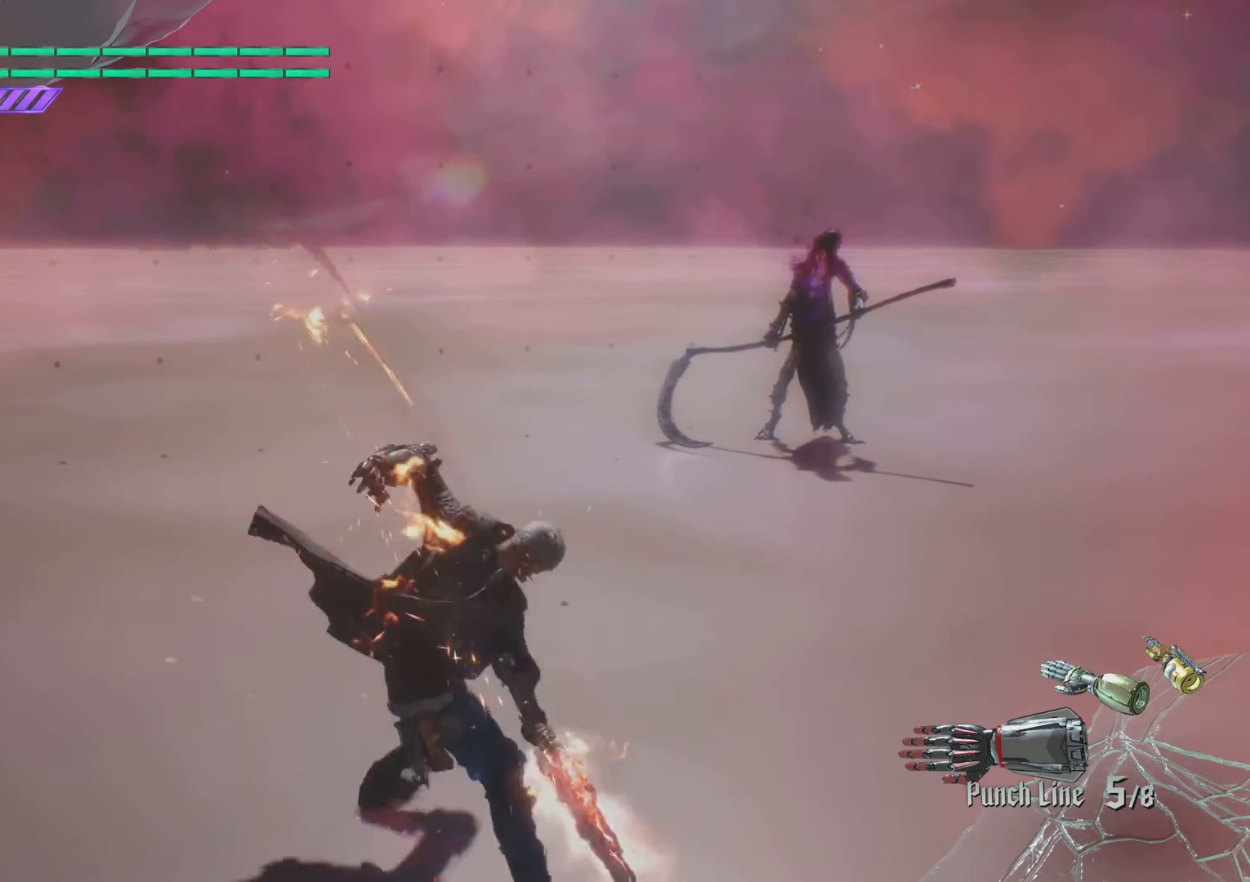
{"buttons": [], "left_stick": "center", "right_stick": "center", "events": [[67, "R1", "up"]]}
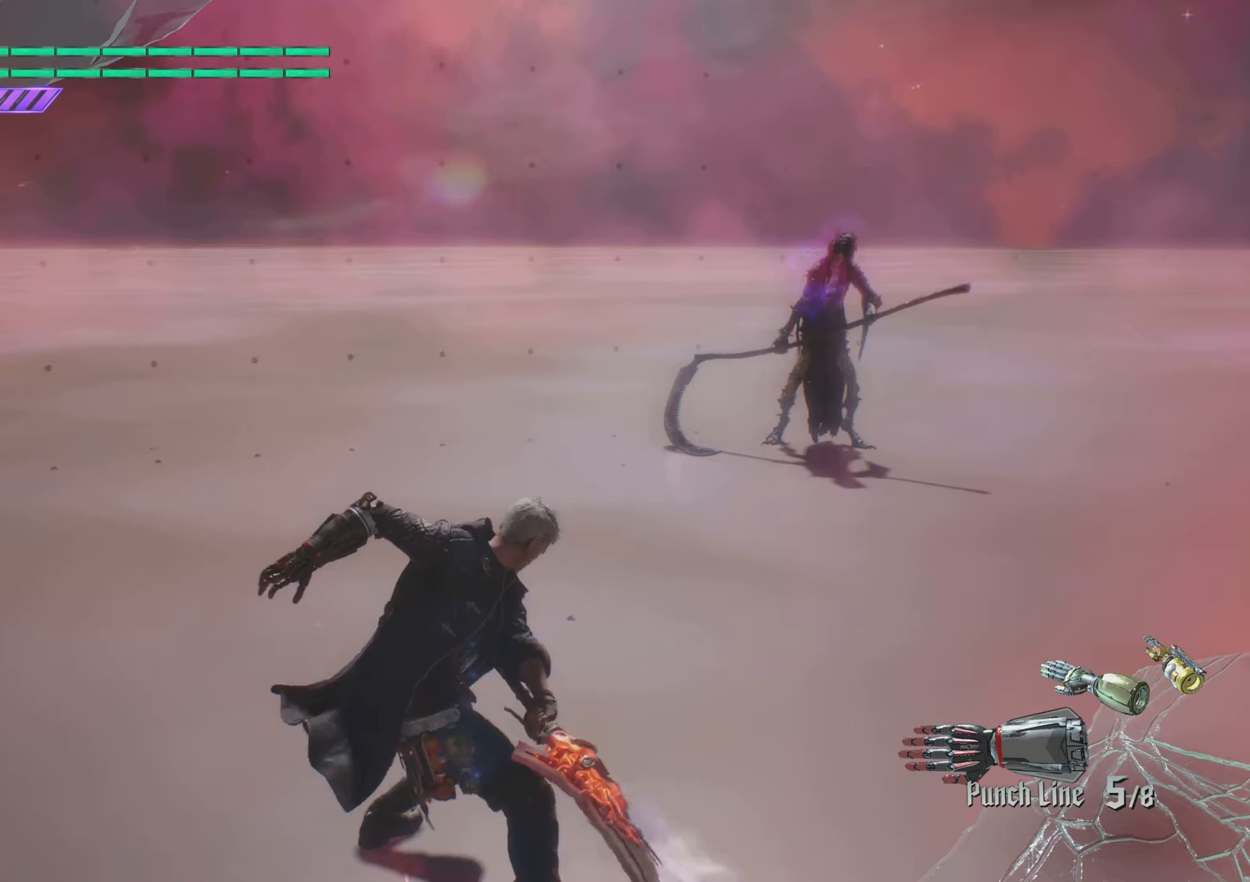
{"buttons": ["R1"], "left_stick": "center", "right_stick": "center", "events": [[251, "TRIANGLE", "down"], [351, "TRIANGLE", "up"], [451, "R1", "down"]]}
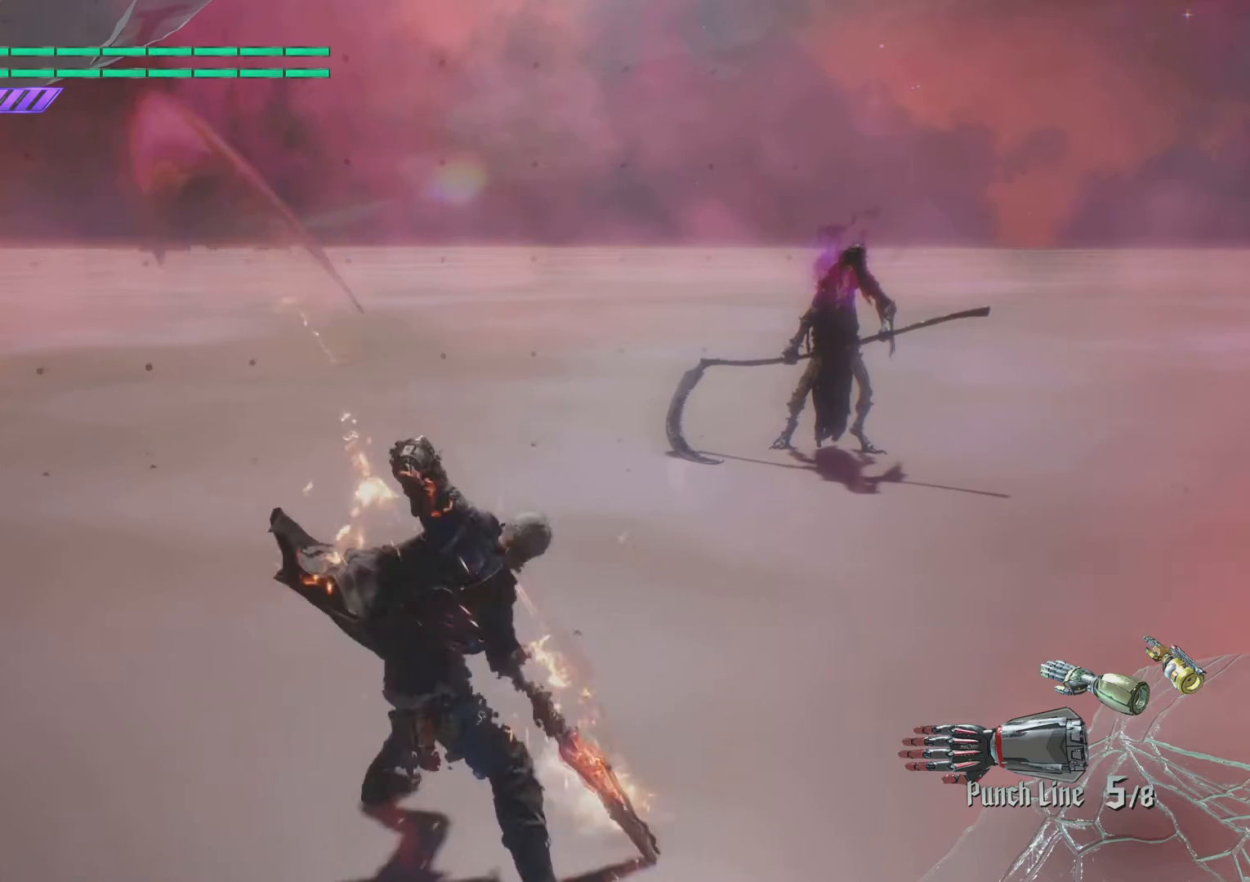
{"buttons": [], "left_stick": "center", "right_stick": "center", "events": [[67, "R1", "up"]]}
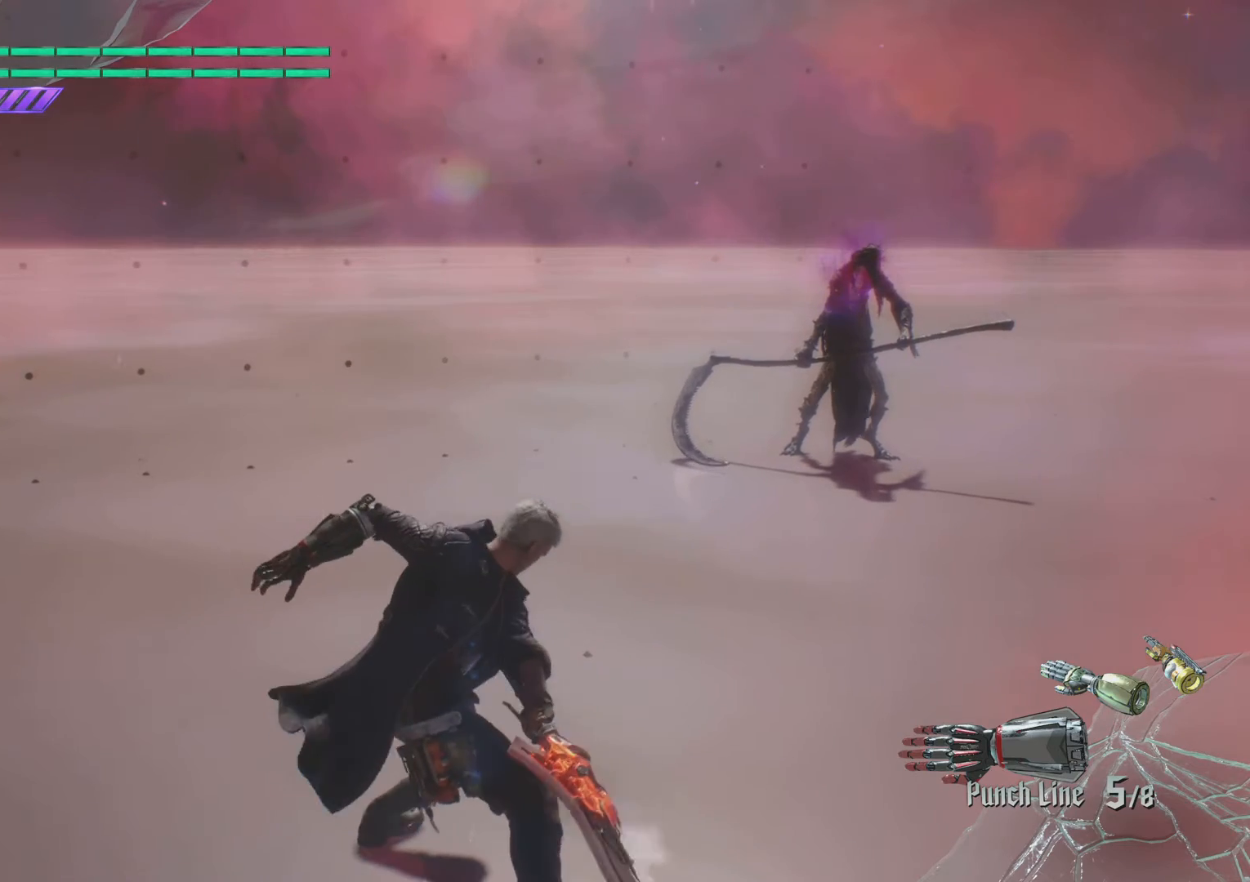
{"buttons": [], "left_stick": "center", "right_stick": "center", "events": []}
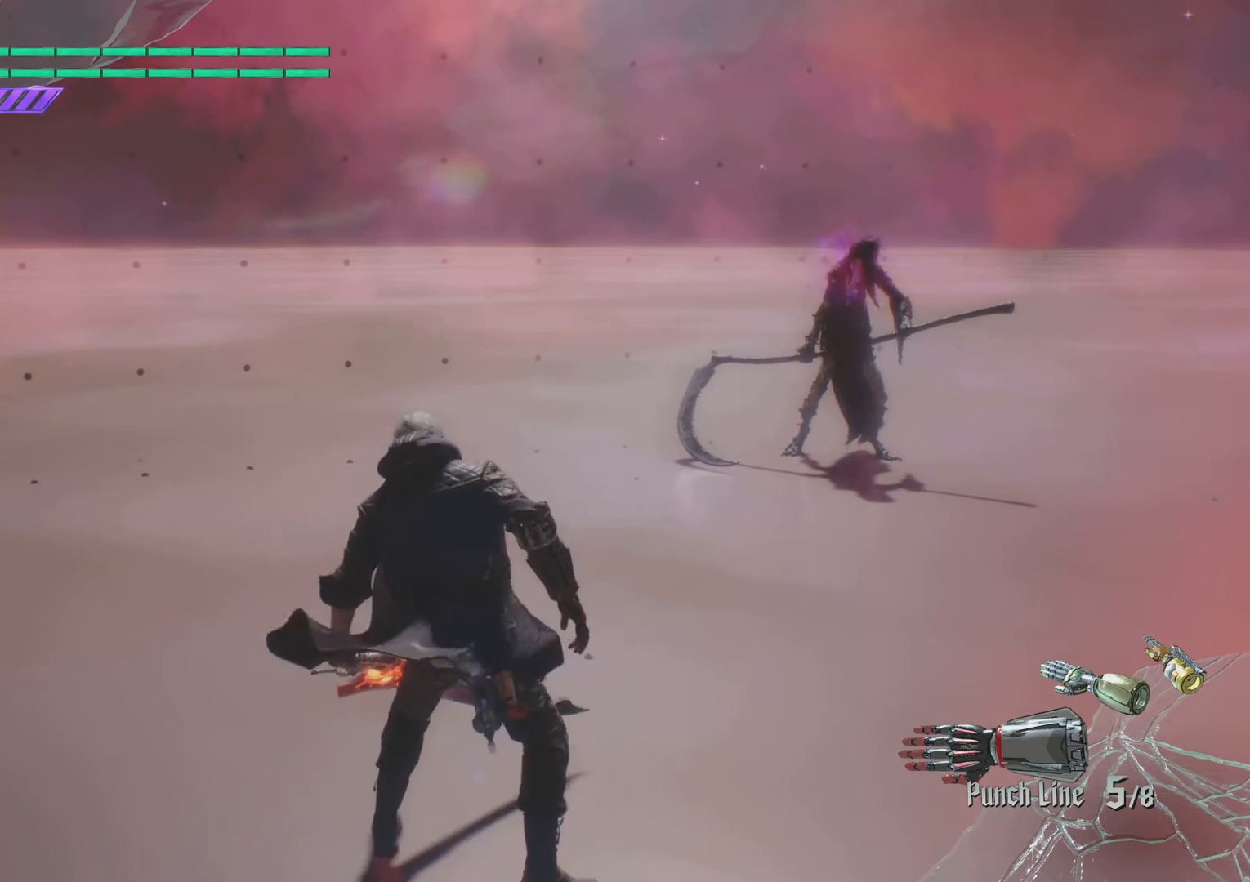
{"buttons": [], "left_stick": "center", "right_stick": "center", "events": [[117, "TRIANGLE", "down"], [234, "TRIANGLE", "up"], [317, "R1", "down"], [417, "R1", "up"]]}
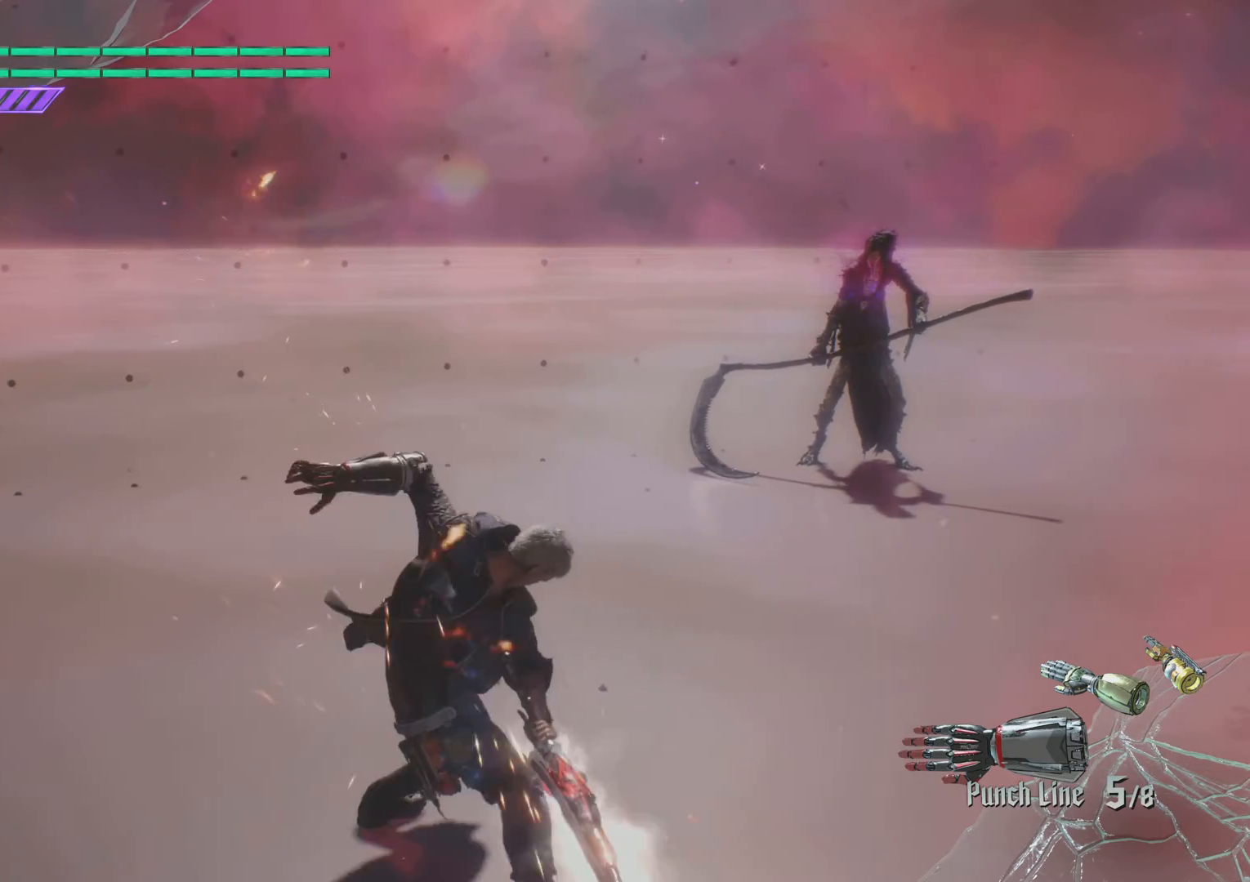
{"buttons": [], "left_stick": "center", "right_stick": "center", "events": []}
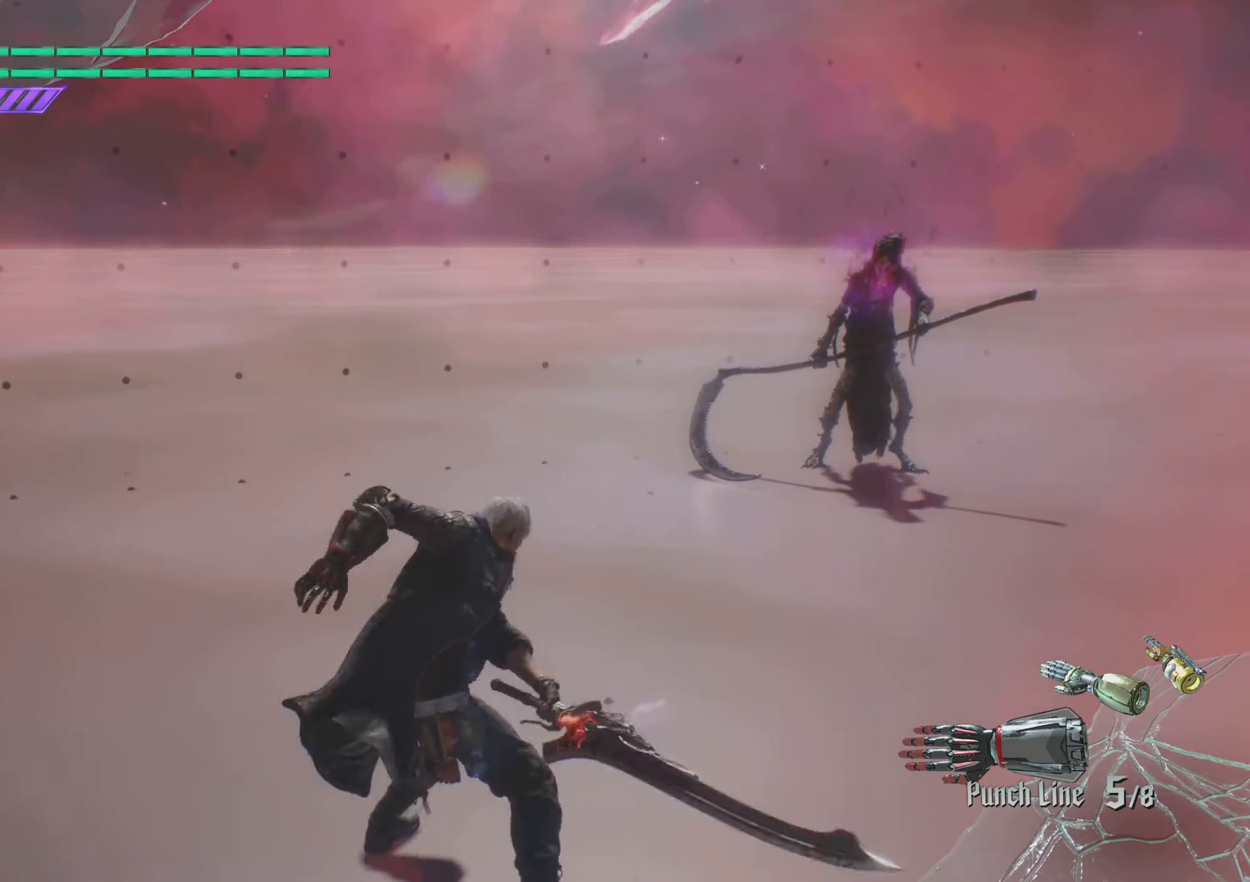
{"buttons": [], "left_stick": "center", "right_stick": "center", "events": []}
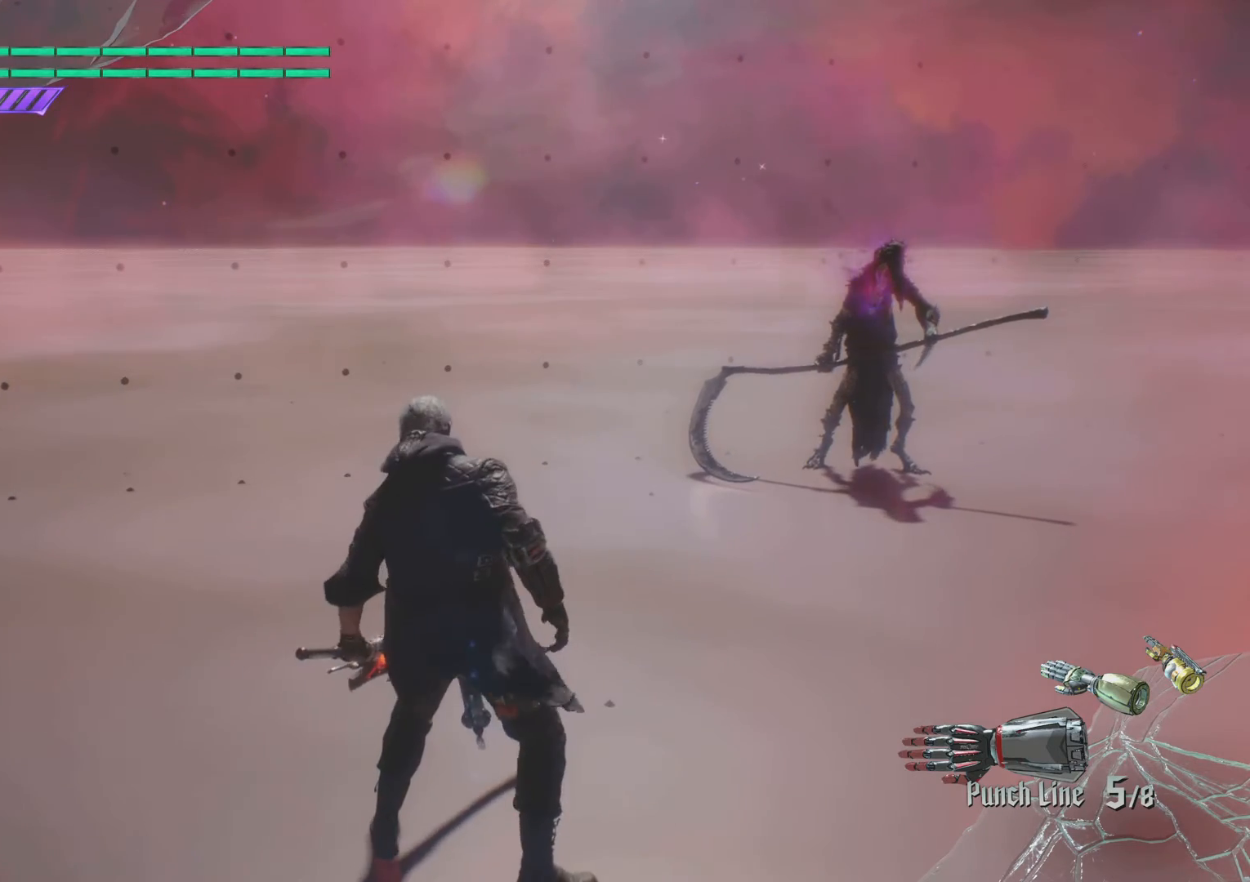
{"buttons": [], "left_stick": "center", "right_stick": "center", "events": [[150, "TRIANGLE", "down"], [267, "TRIANGLE", "up"], [350, "R1", "down"], [450, "R1", "up"]]}
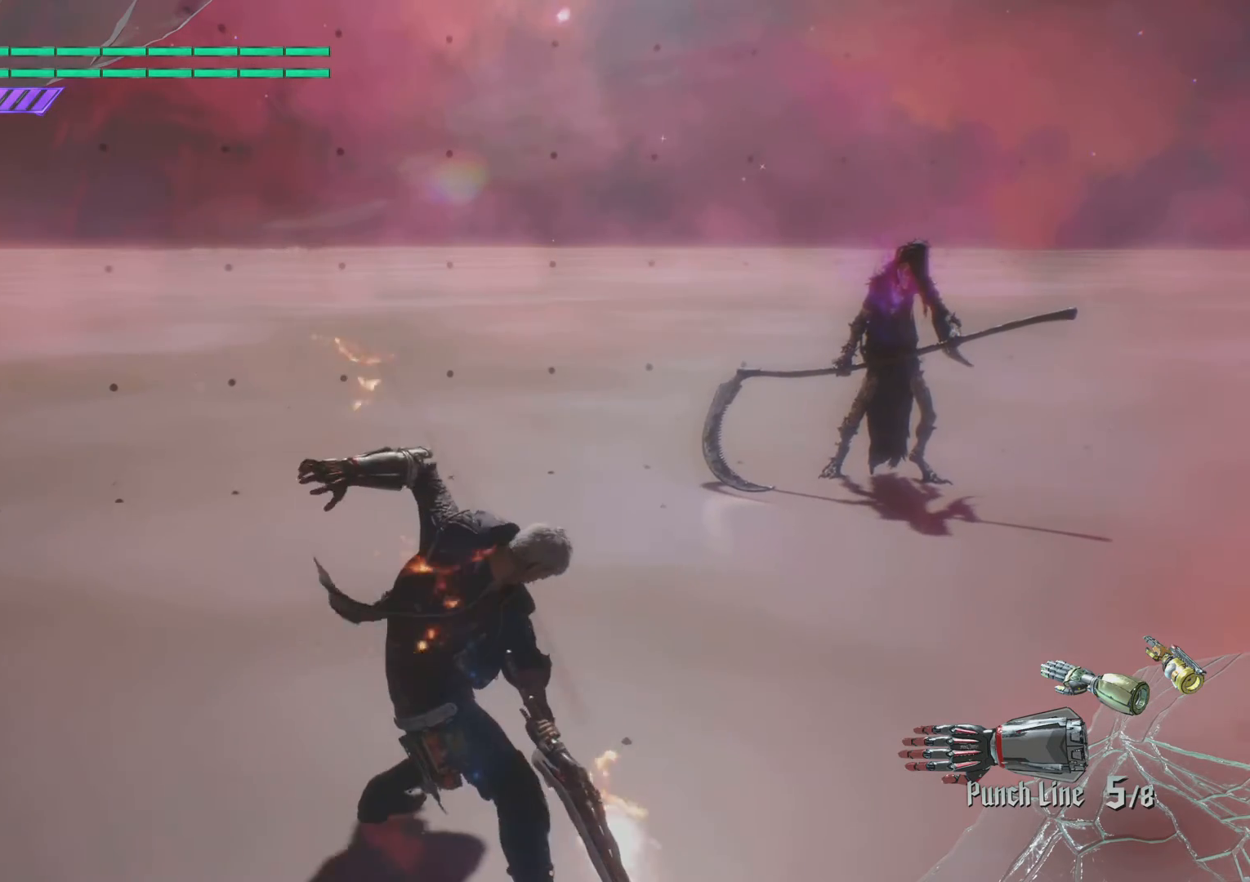
{"buttons": [], "left_stick": "center", "right_stick": "center", "events": []}
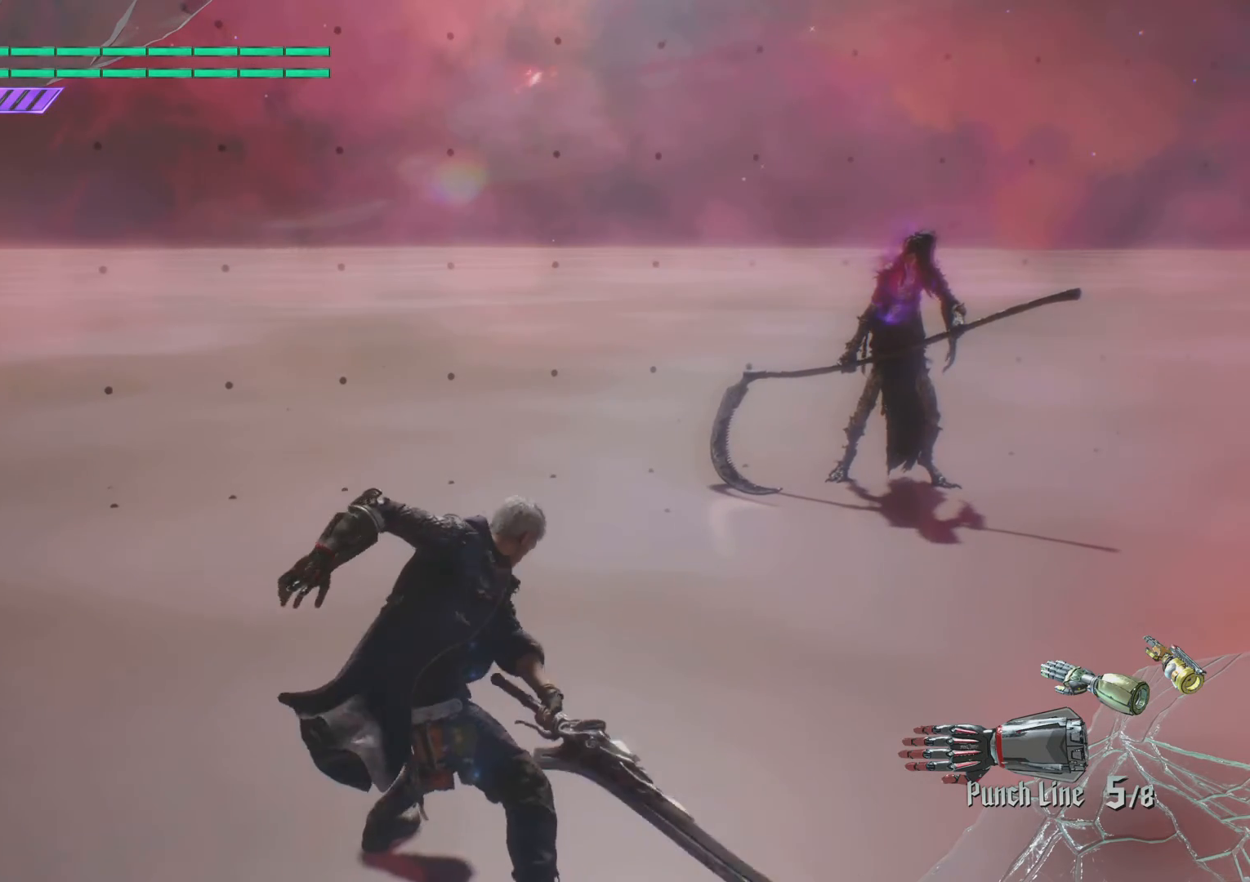
{"buttons": [], "left_stick": "center", "right_stick": "center", "events": []}
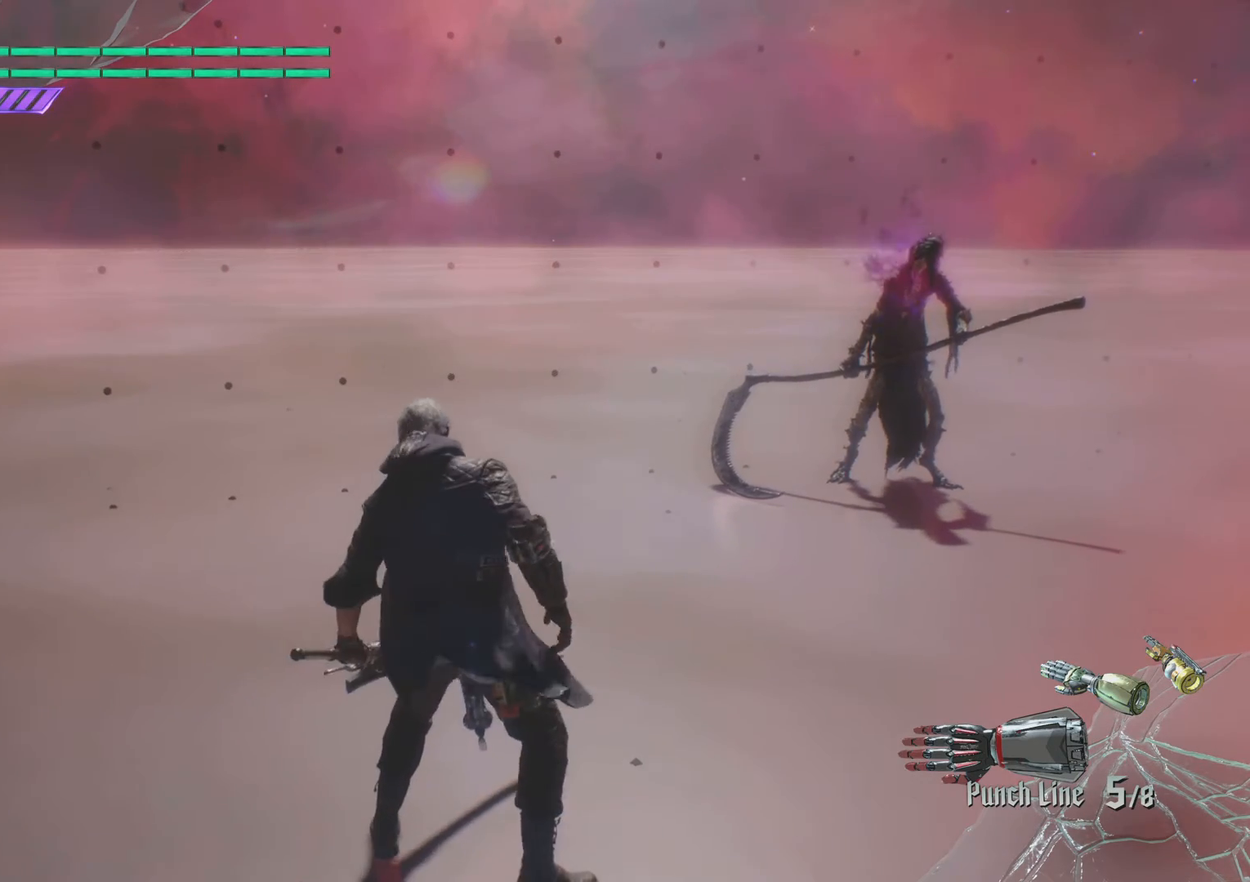
{"buttons": [], "left_stick": "center", "right_stick": "down", "events": [[484, "right_stick", "down"]]}
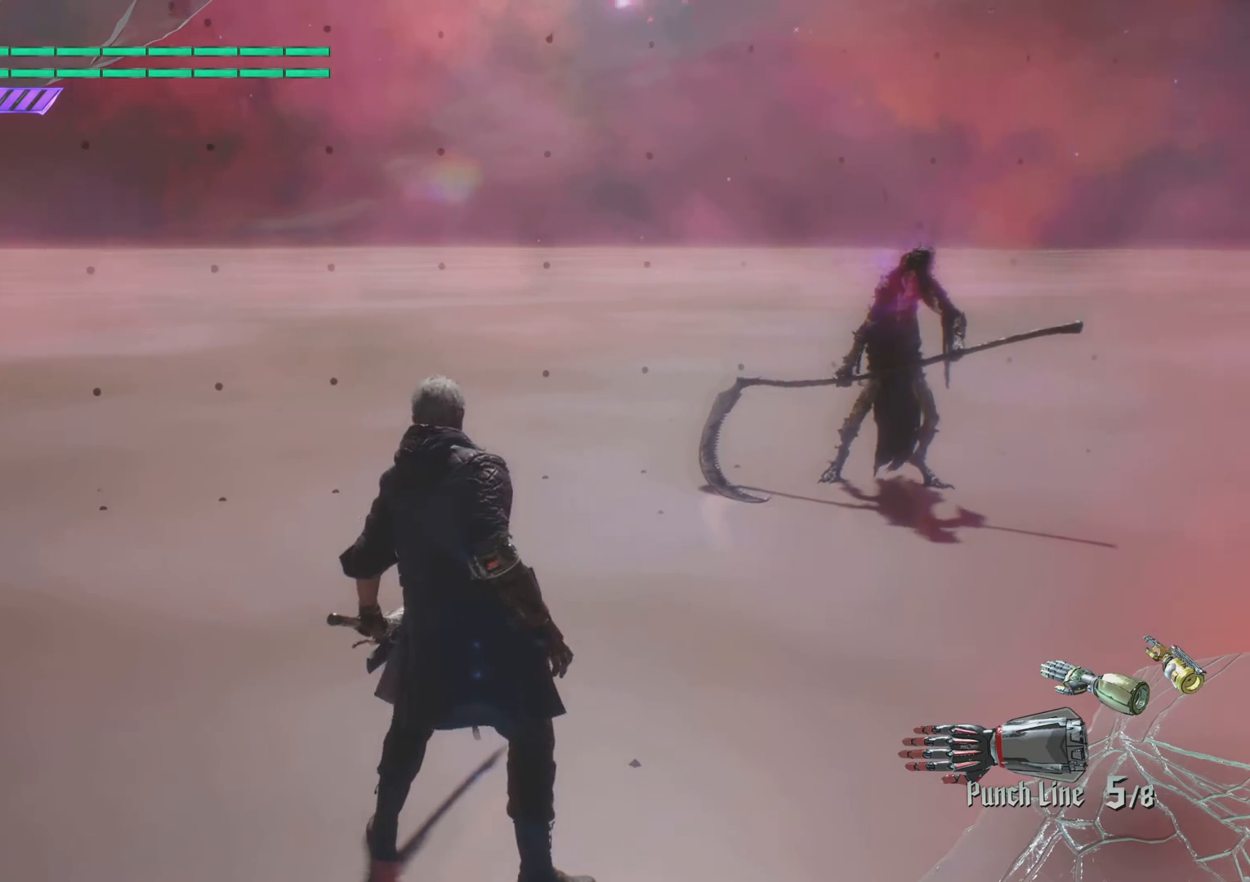
{"buttons": [], "left_stick": "center", "right_stick": "center"}